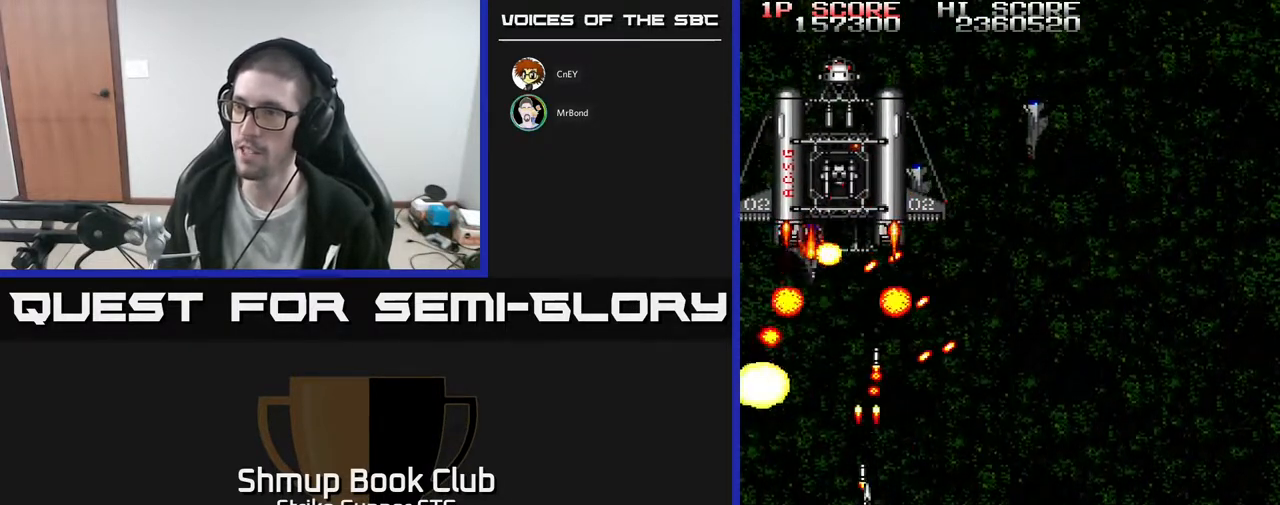
Gameplay with a controller (Xbox layout); each line is a JSON object with the inputs held at the frame after it. "events" lists button and stick changes between this image and that frame as [ms after this image, input, new state], when the widget could be followed in between. Not read: A SELECT START.
{"buttons": [], "left_stick": "center", "right_stick": "center"}
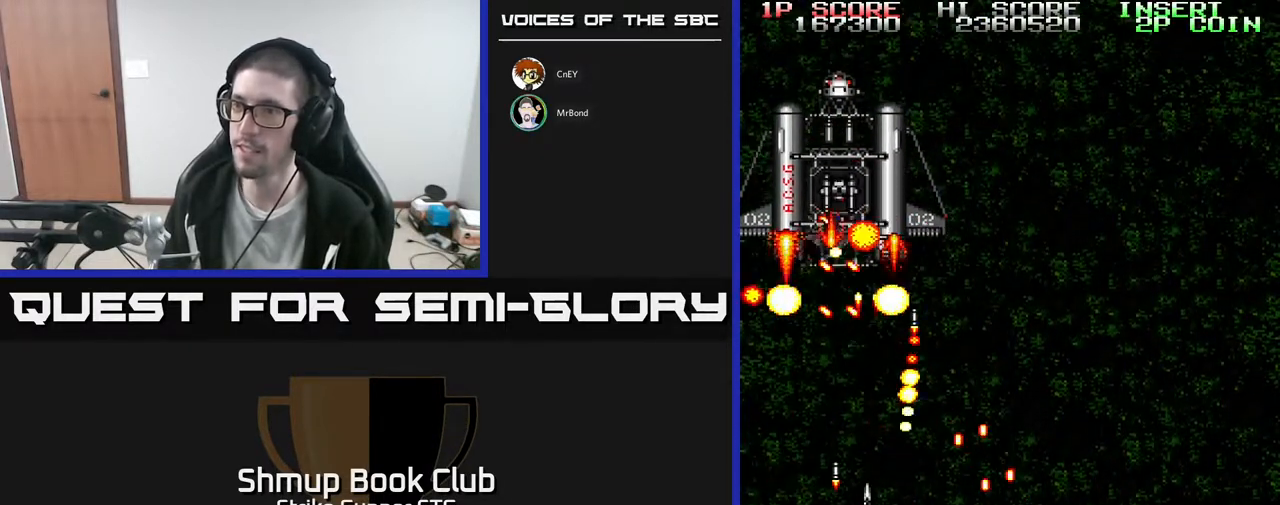
{"buttons": ["DPAD_RIGHT"], "left_stick": "center", "right_stick": "center", "events": [[400, "DPAD_RIGHT", "down"]]}
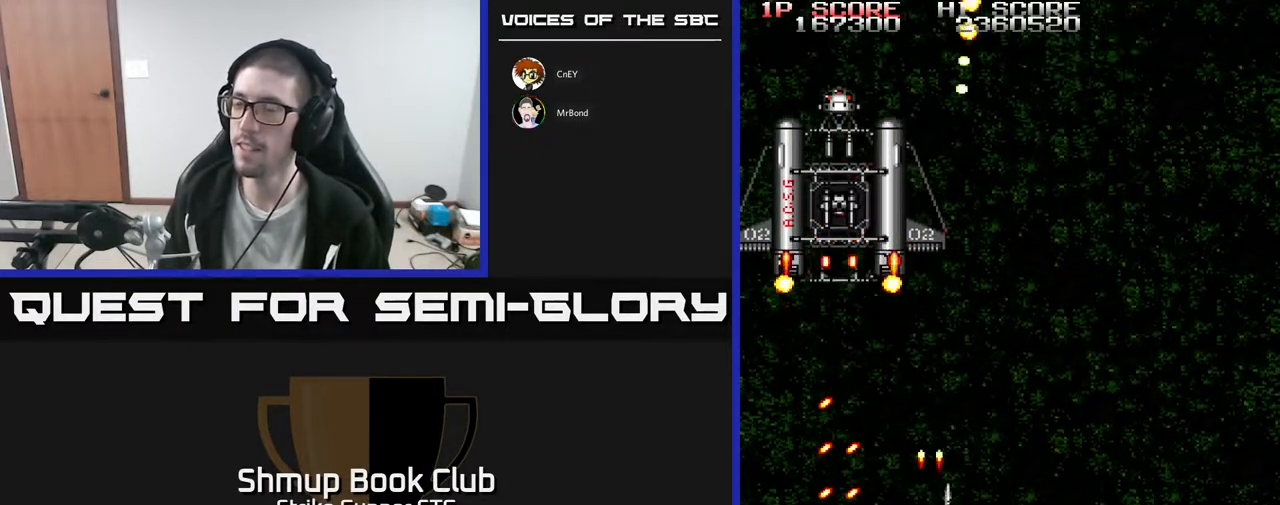
{"buttons": ["DPAD_DOWN"], "left_stick": "center", "right_stick": "center", "events": [[50, "DPAD_UP", "down"], [117, "DPAD_RIGHT", "up"], [167, "DPAD_LEFT", "down"], [267, "DPAD_UP", "up"], [317, "DPAD_DOWN", "down"], [350, "DPAD_LEFT", "up"]]}
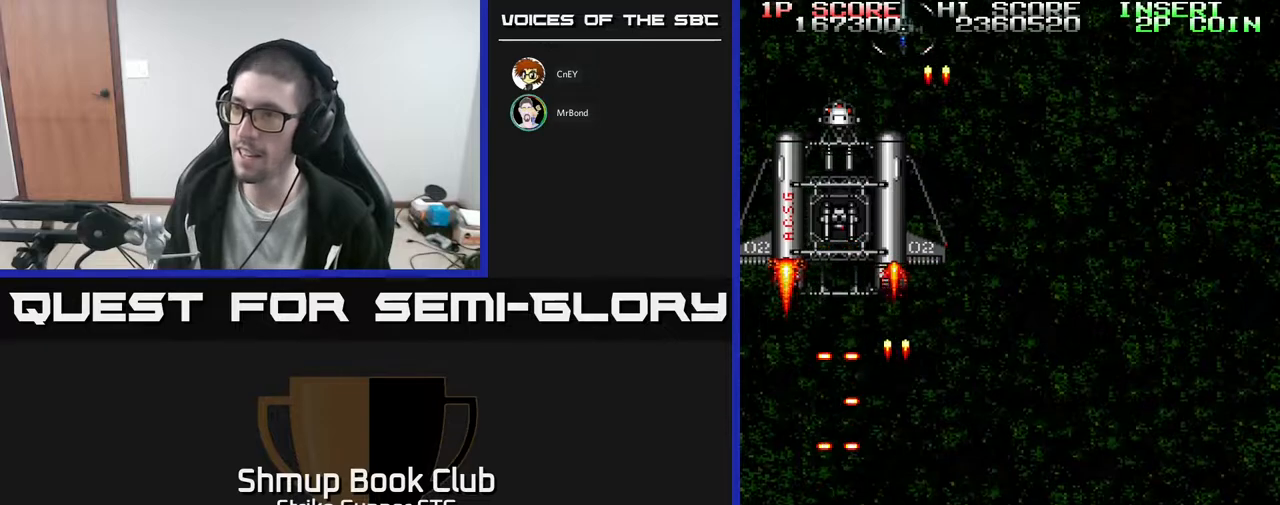
{"buttons": ["X"], "left_stick": "center", "right_stick": "center", "events": [[67, "X", "down"], [83, "DPAD_DOWN", "up"], [183, "X", "up"], [233, "X", "down"], [350, "X", "up"], [400, "X", "down"]]}
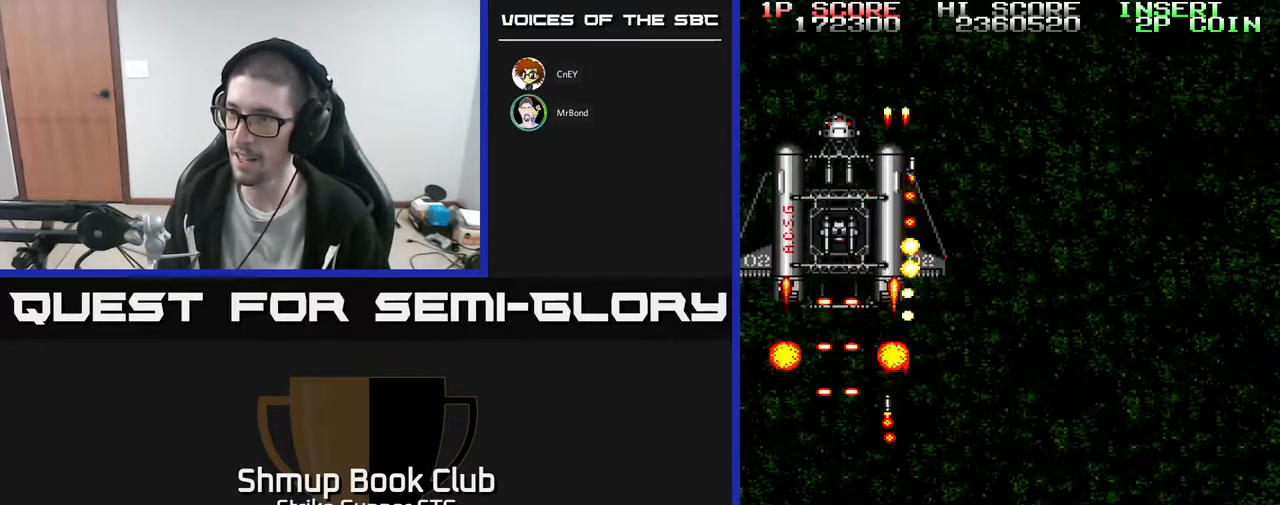
{"buttons": ["DPAD_UP"], "left_stick": "center", "right_stick": "center", "events": [[50, "X", "up"], [283, "DPAD_RIGHT", "down"], [433, "DPAD_UP", "down"], [500, "DPAD_RIGHT", "up"]]}